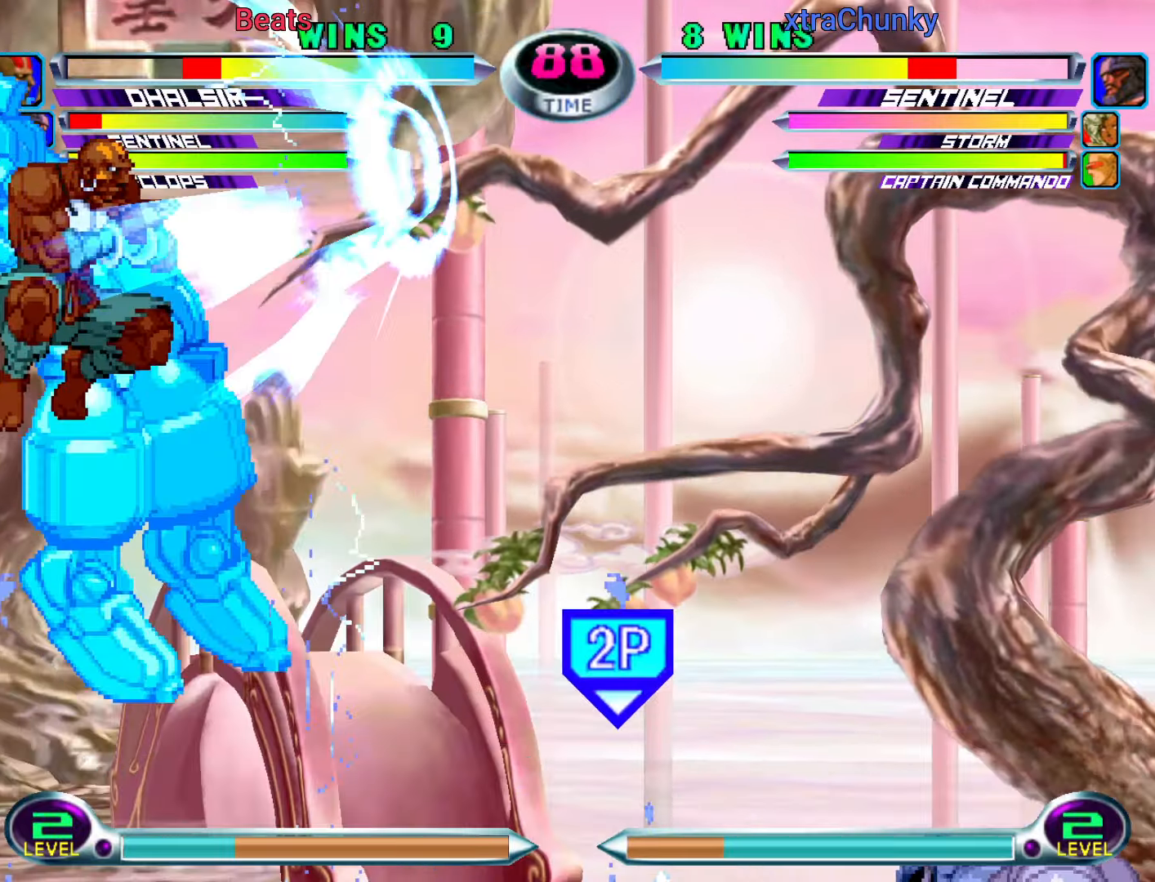
Gameplay with a controller (arcade stick); each line is a JSON object with the inputs held at the frame after it (dt_ms = milliseconds from this image to that frame). "events" lists button and stick changes between this image and that frame as [ms after this image, input, new state], when the widget could be followed in between. Not read: L3 R3.
{"dt_ms": 500, "buttons": [], "left_stick": "center", "events": [[350, "SQUARE", "down"], [350, "TRIANGLE", "down"], [400, "SQUARE", "up"], [400, "TRIANGLE", "up"]]}
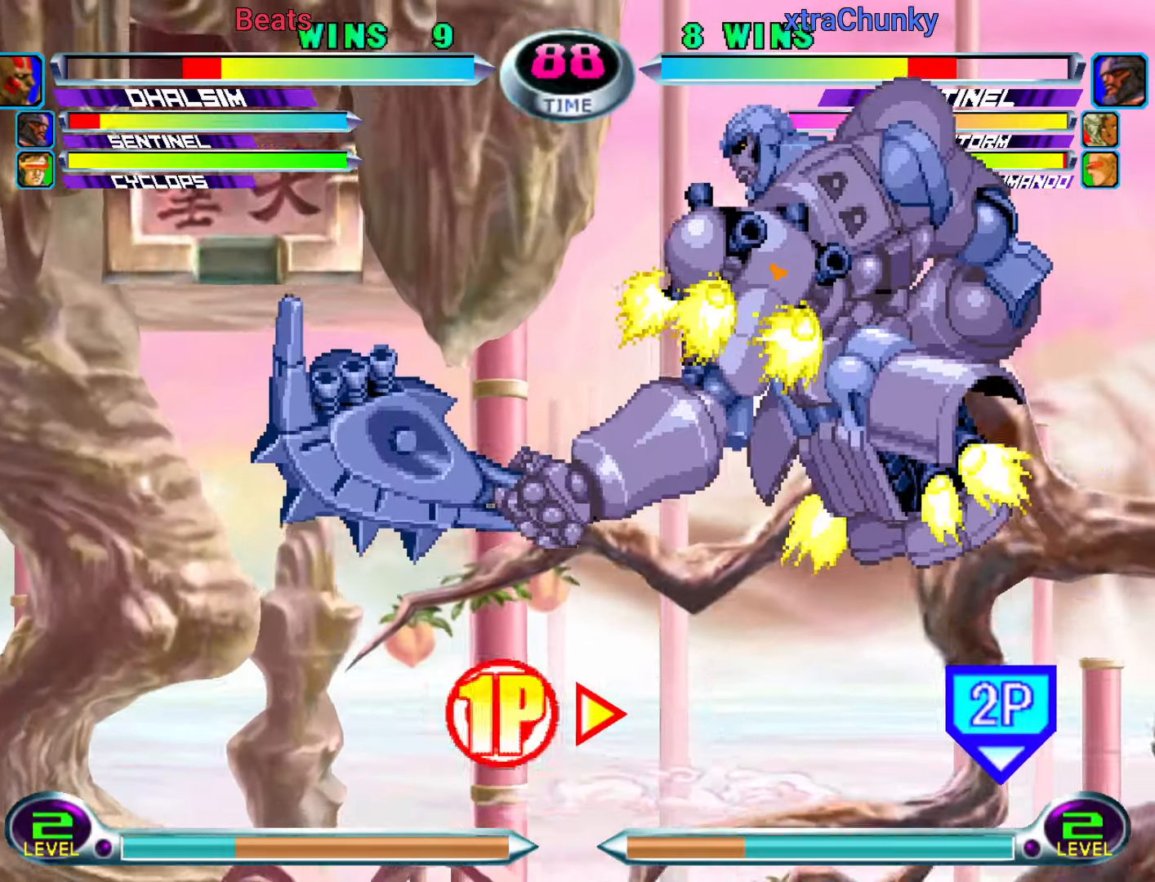
{"dt_ms": 500, "buttons": [], "left_stick": "right"}
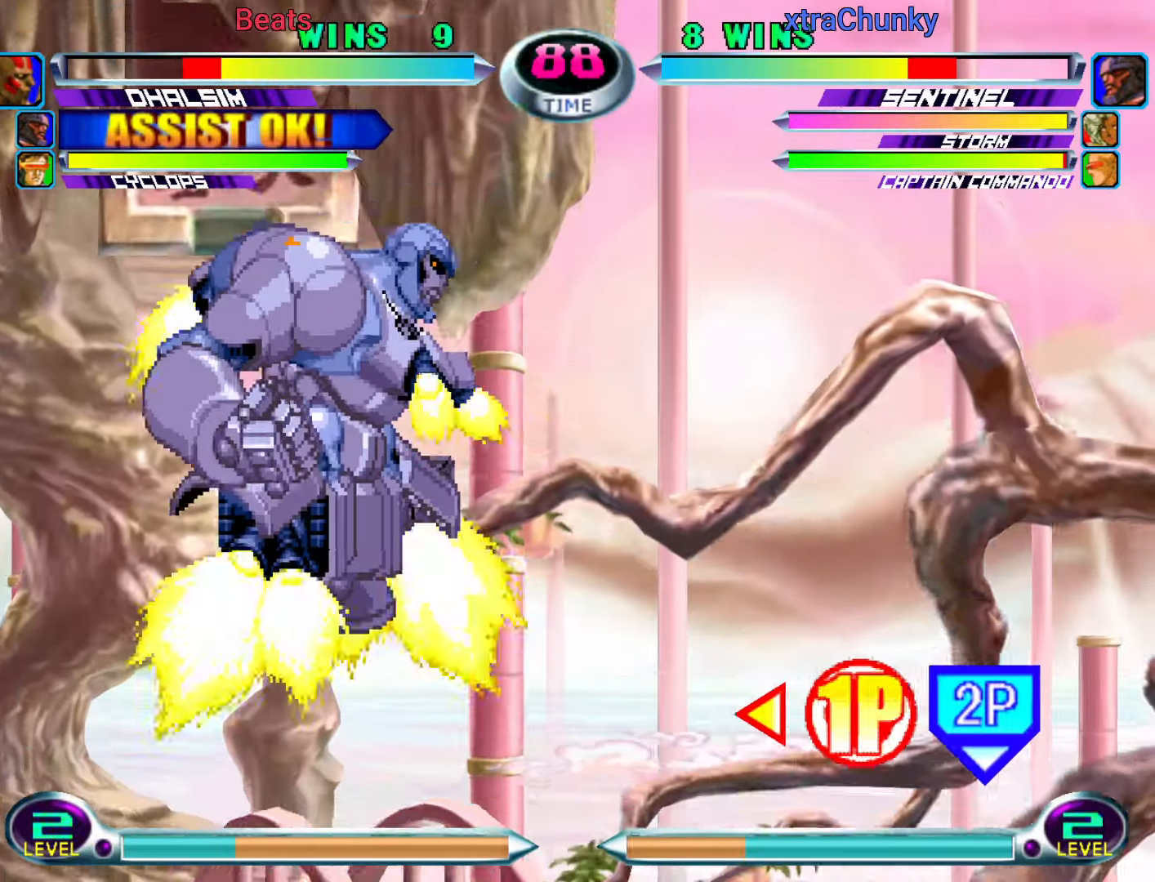
{"dt_ms": 500, "buttons": [], "left_stick": "up", "events": [[100, "R2", "down"], [167, "R2", "up"], [300, "left_stick", "center"], [400, "left_stick", "down"], [500, "left_stick", "up"]]}
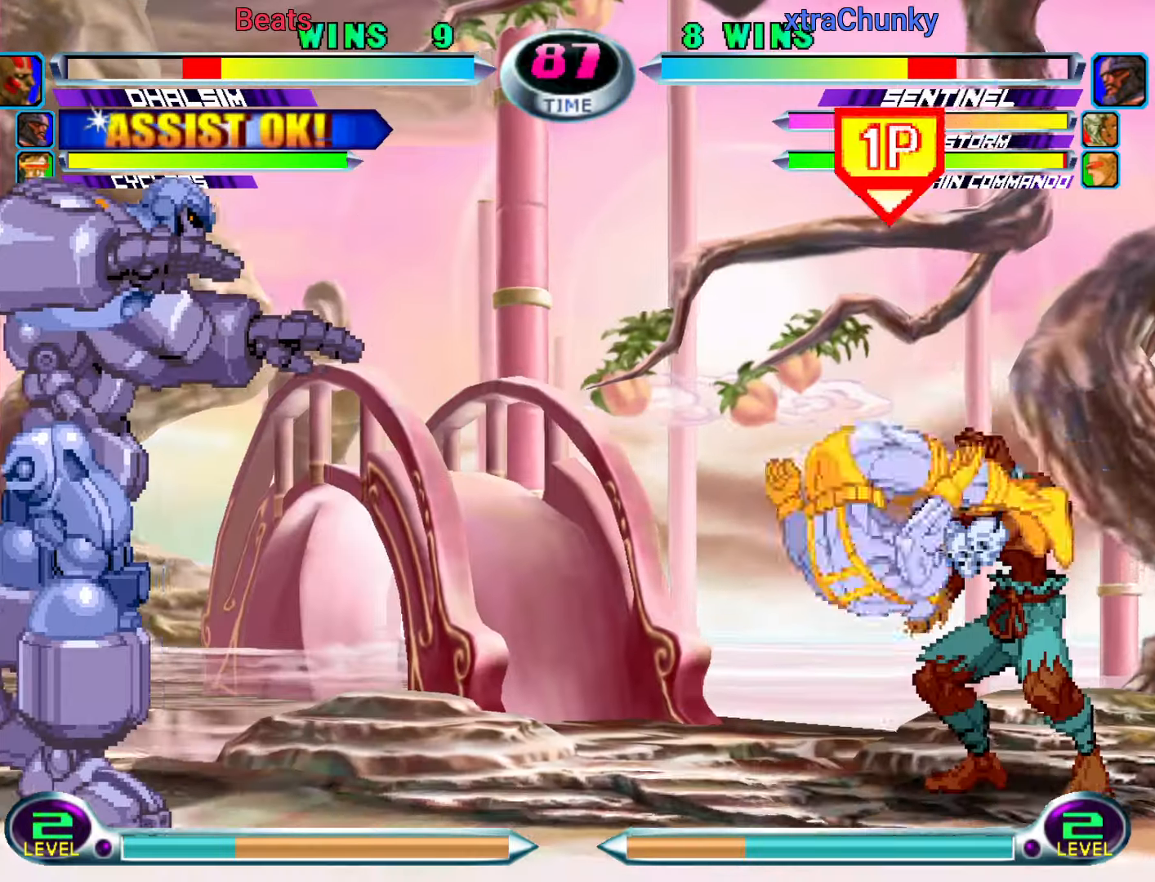
{"dt_ms": 500, "buttons": [], "left_stick": "center", "events": [[83, "left_stick", "center"], [117, "CIRCLE", "down"], [167, "CIRCLE", "up"], [217, "left_stick", "down"], [267, "SQUARE", "down"], [267, "TRIANGLE", "down"], [300, "TRIANGLE", "up"], [317, "SQUARE", "up"], [367, "left_stick", "center"], [400, "SQUARE", "down"], [483, "SQUARE", "up"]]}
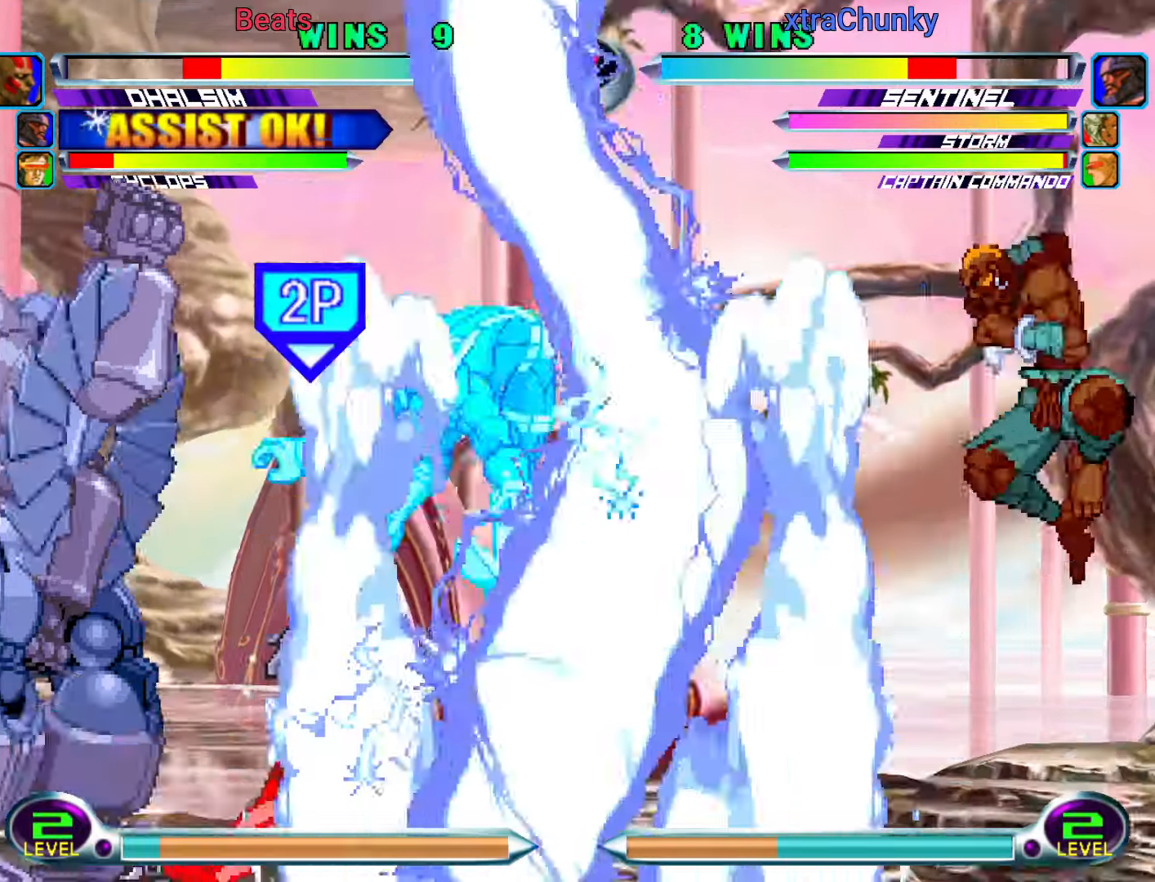
{"dt_ms": 500, "buttons": [], "left_stick": "center", "events": [[100, "left_stick", "down"], [167, "left_stick", "center"], [217, "left_stick", "up"], [267, "left_stick", "center"], [317, "TRIANGLE", "down"], [383, "TRIANGLE", "up"]]}
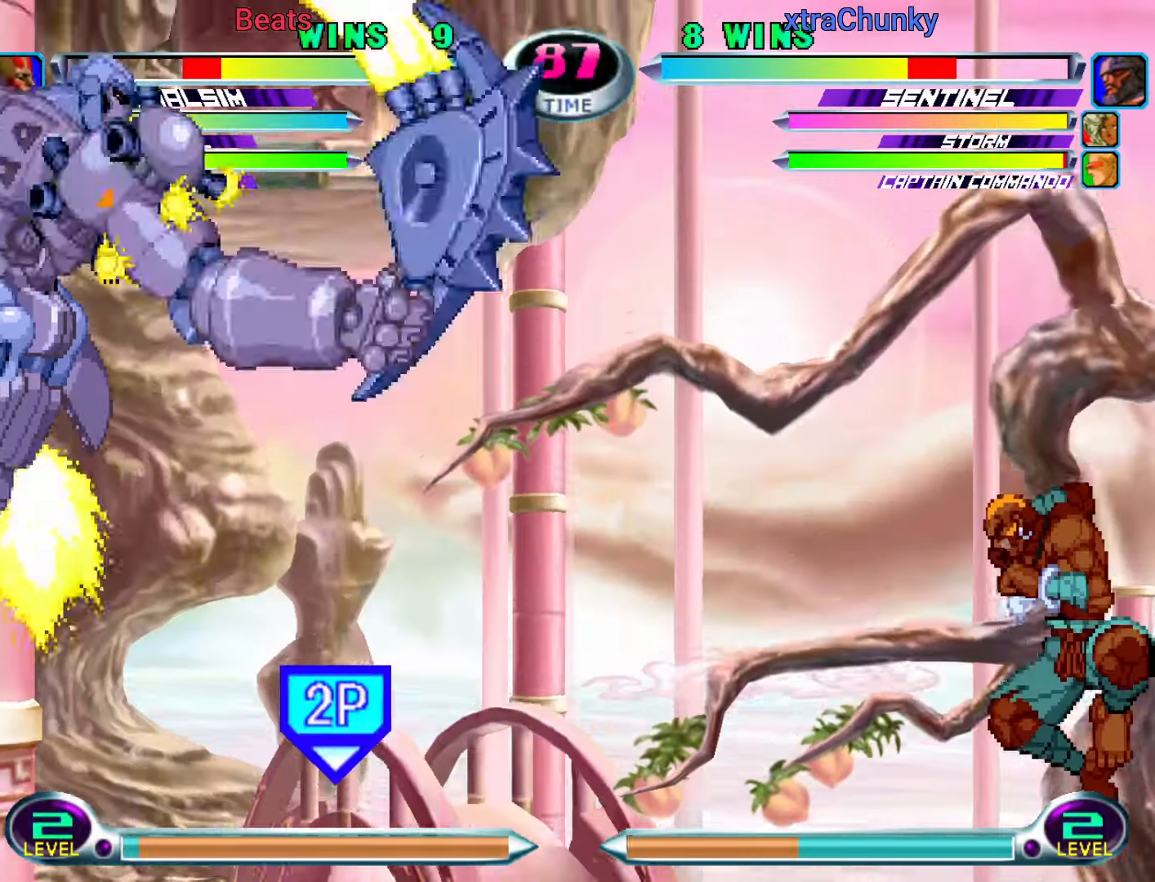
{"dt_ms": 1000, "buttons": [], "left_stick": "right"}
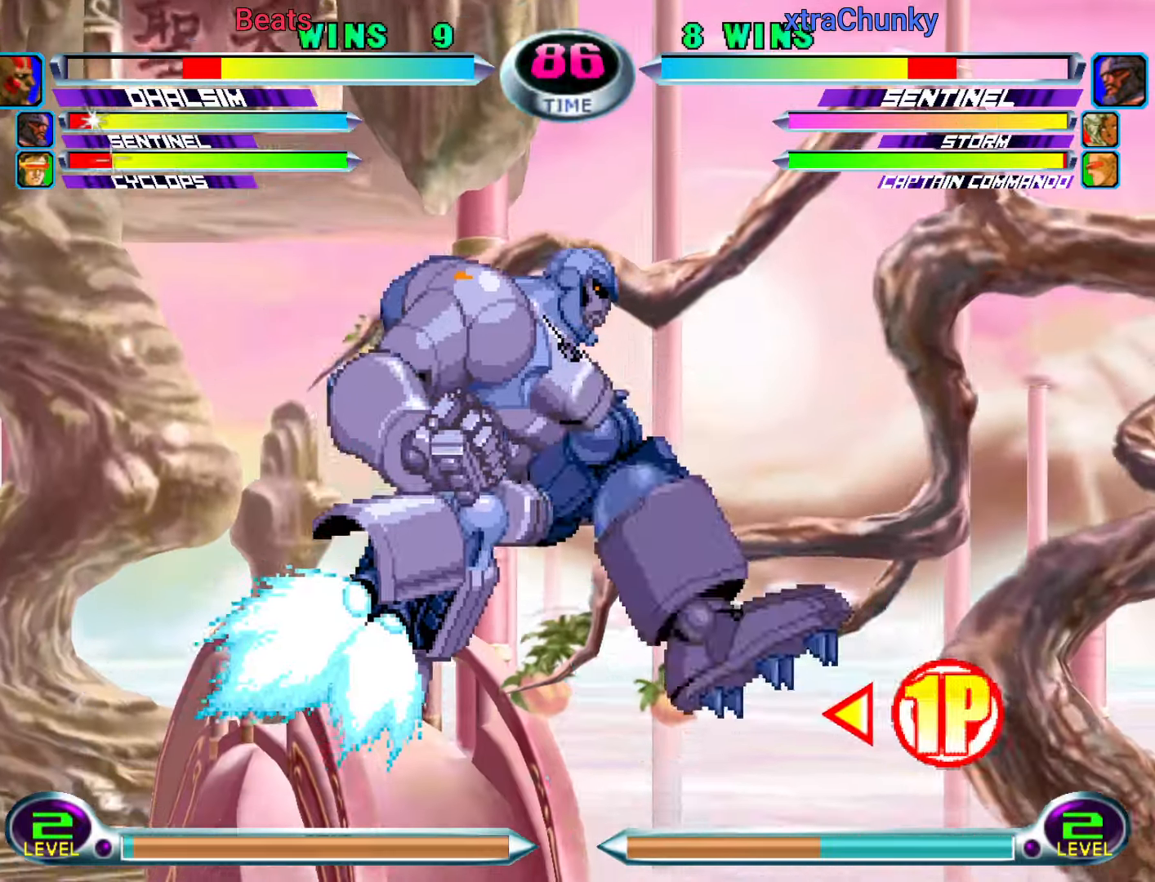
{"dt_ms": 500, "buttons": [], "left_stick": "right", "events": [[183, "R1", "down"], [233, "R1", "up"], [333, "R1", "down"], [433, "R1", "up"]]}